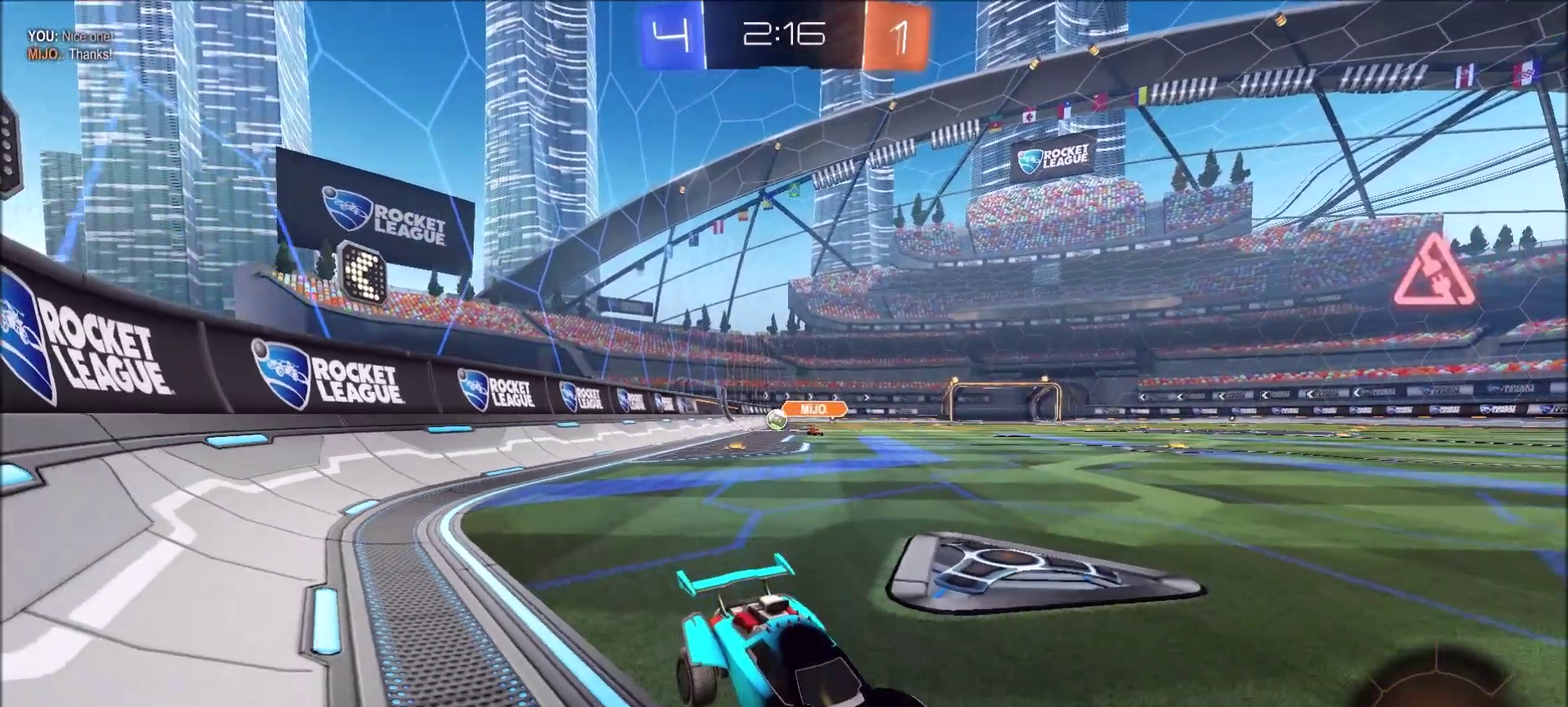
Gameplay with a controller (PlayStation layout); each line is a JSON object with the inputs held at the frame after it. "events" lists button and stick changes between this image and that frame as [ms after this image, input, new state], when the widget could be followed in between. Not read: L1 R1.
{"buttons": [], "left_stick": "center", "right_stick": "center", "events": [[250, "left_stick", "center"], [383, "L2", "up"]]}
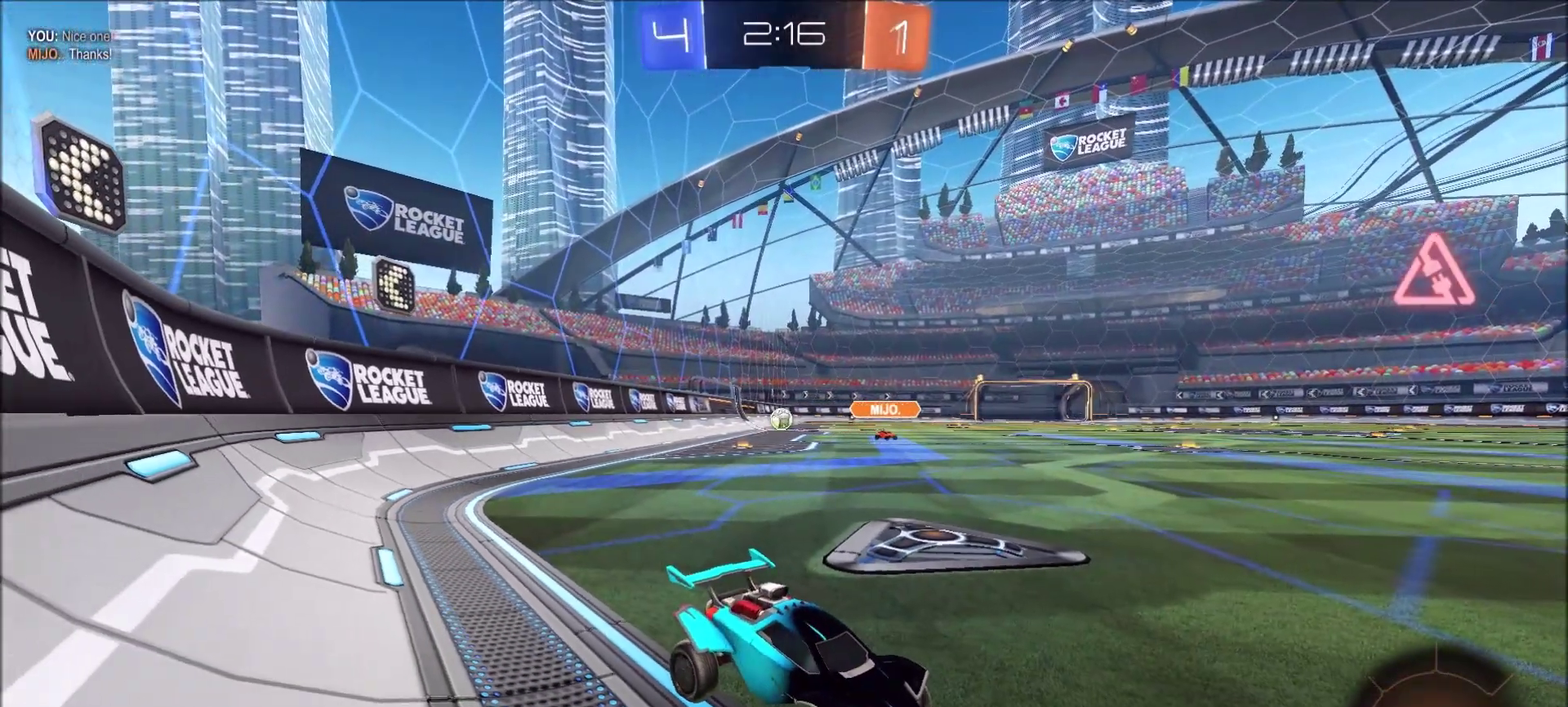
{"buttons": [], "left_stick": "center", "right_stick": "center", "events": []}
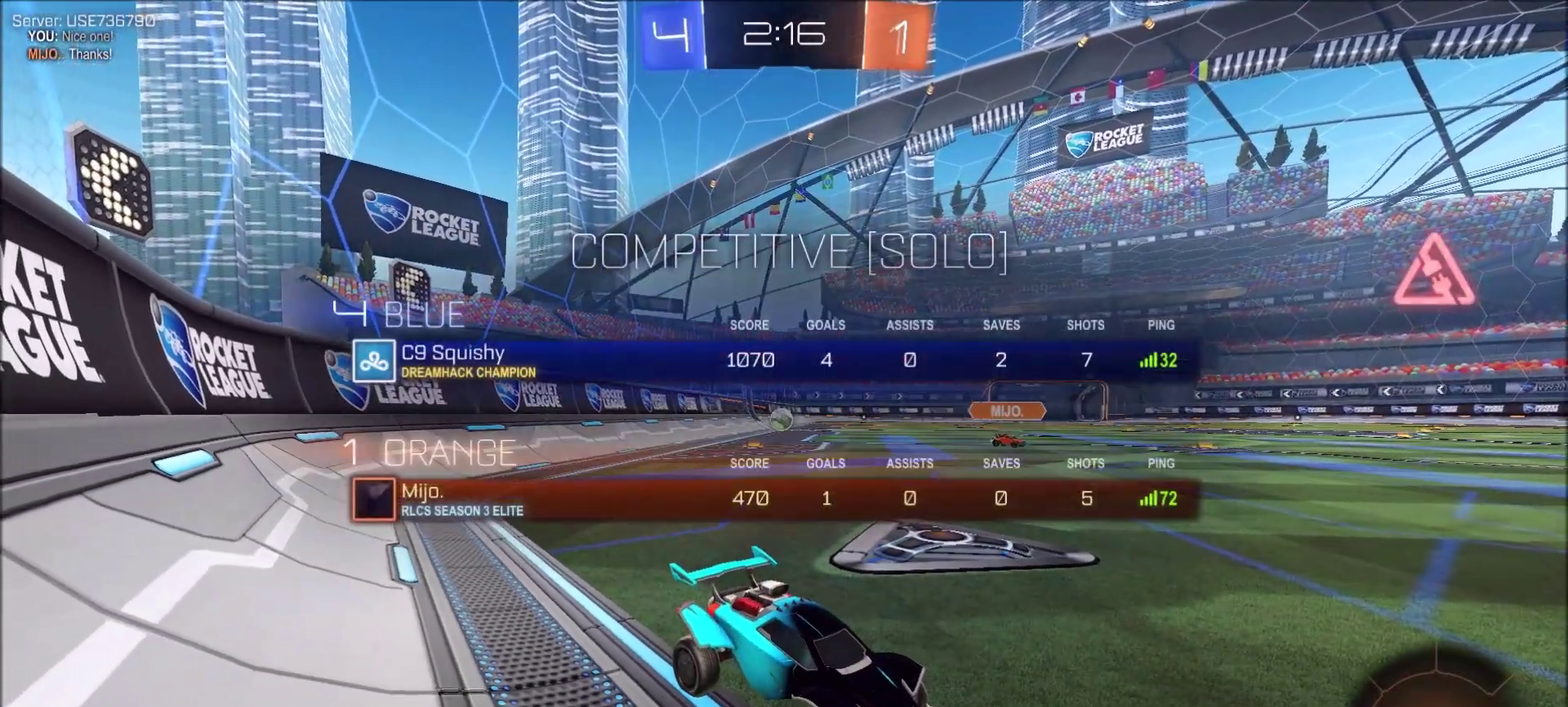
{"buttons": [], "left_stick": "center", "right_stick": "center", "events": []}
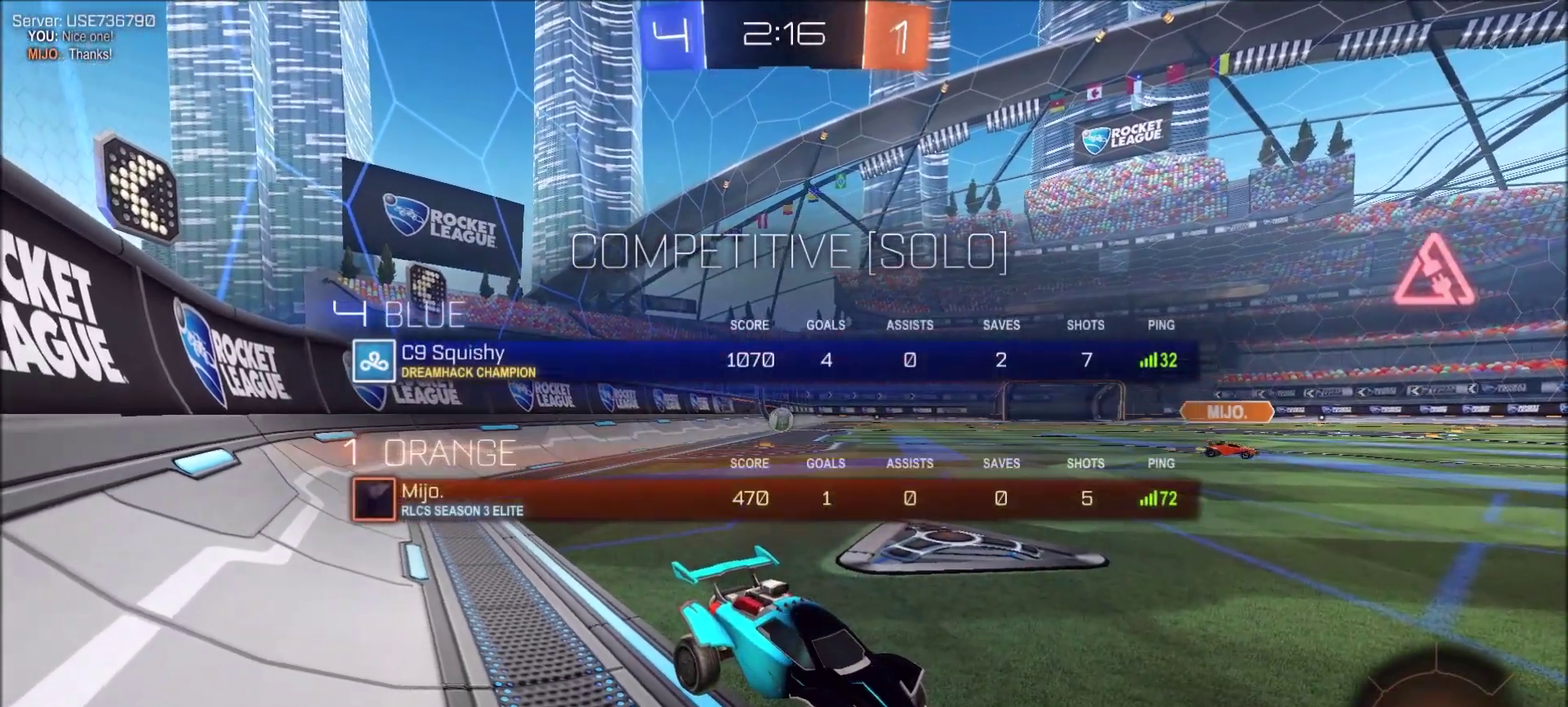
{"buttons": [], "left_stick": "center", "right_stick": "center", "events": []}
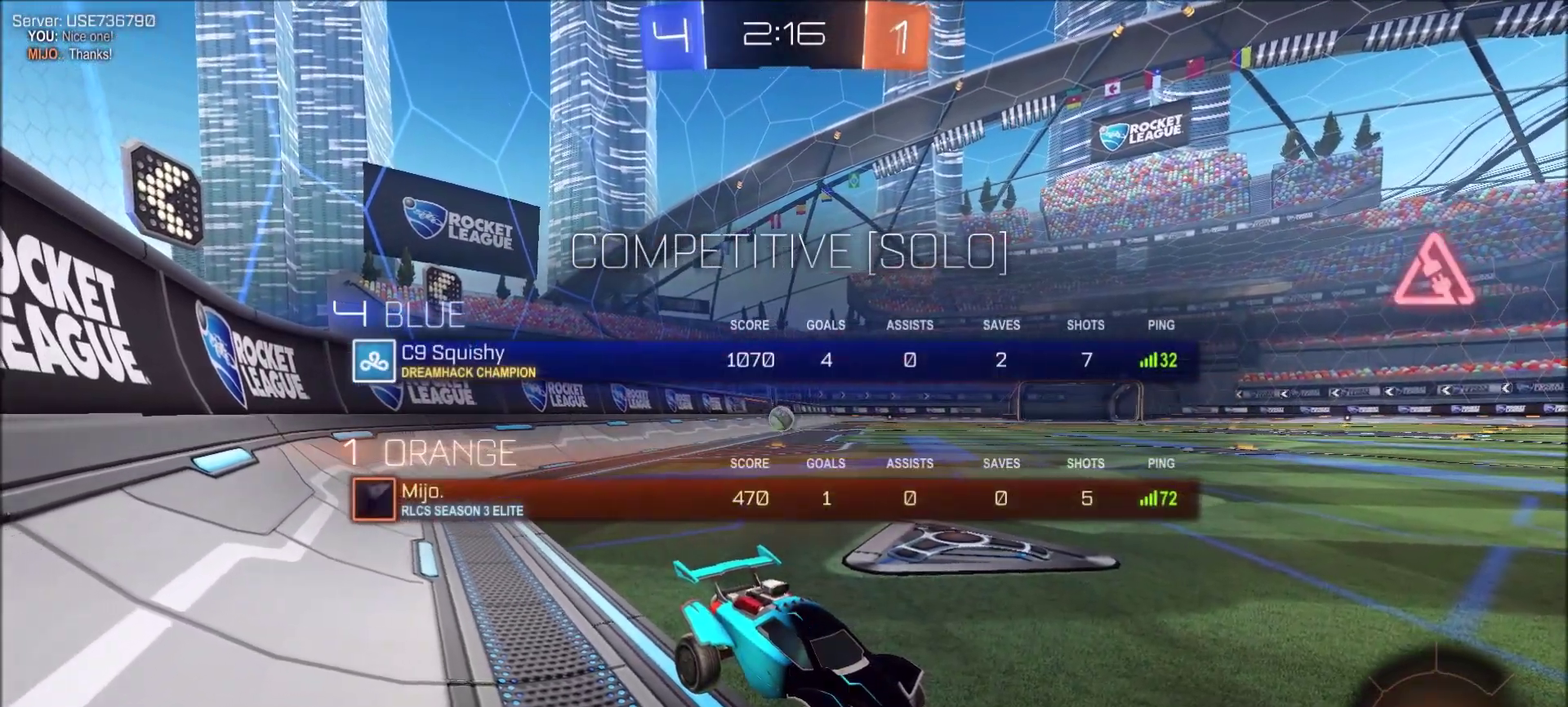
{"buttons": [], "left_stick": "center", "right_stick": "center", "events": []}
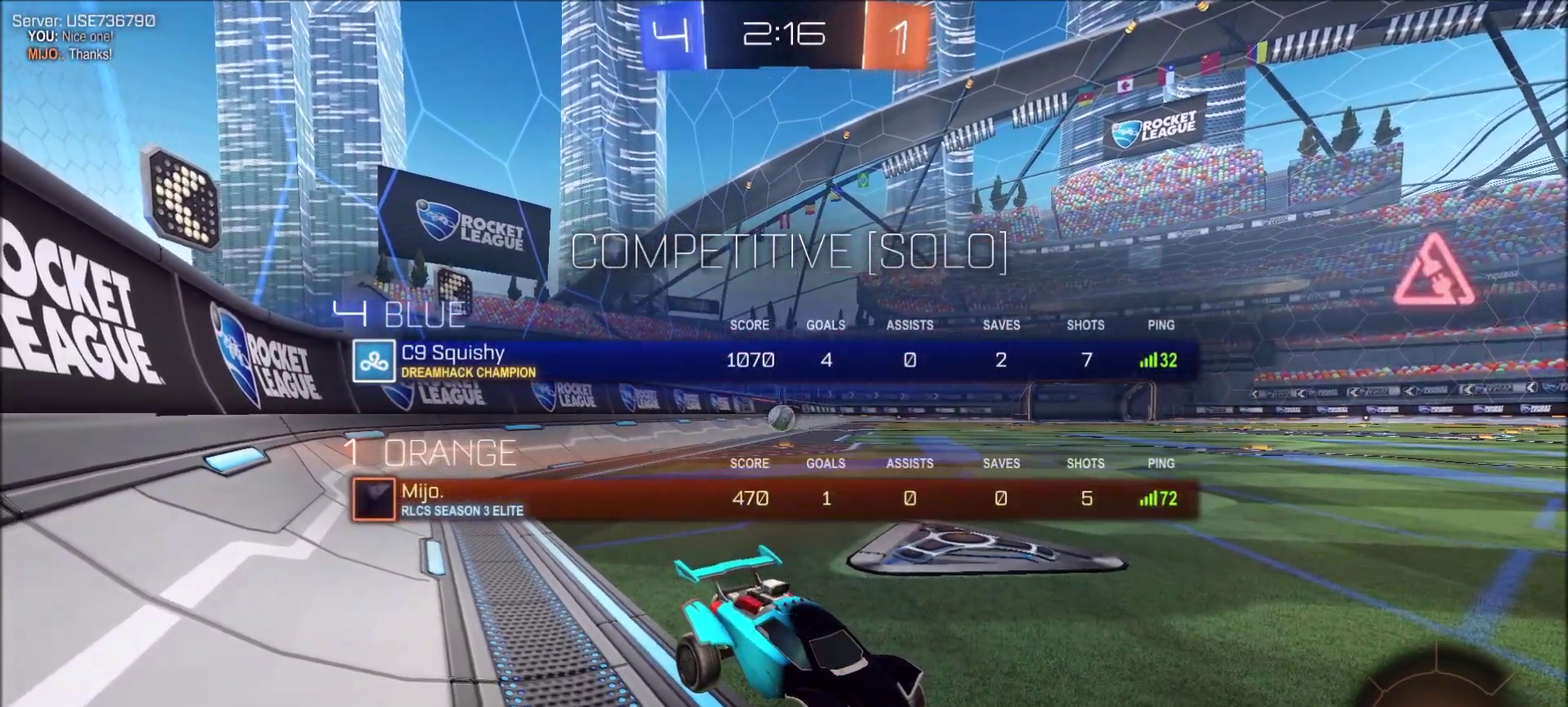
{"buttons": [], "left_stick": "center", "right_stick": "center", "events": []}
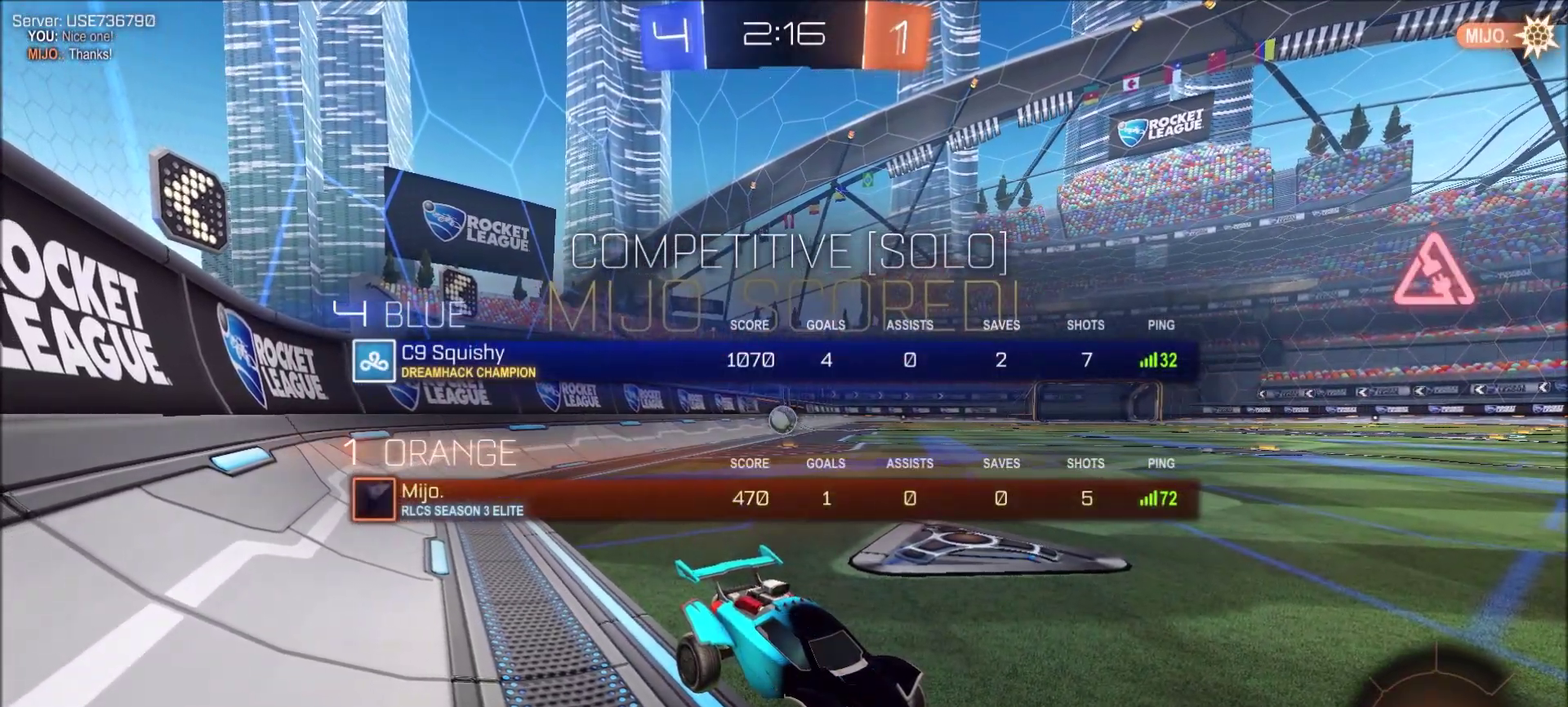
{"buttons": [], "left_stick": "right", "right_stick": "center", "events": [[133, "left_stick", "right"]]}
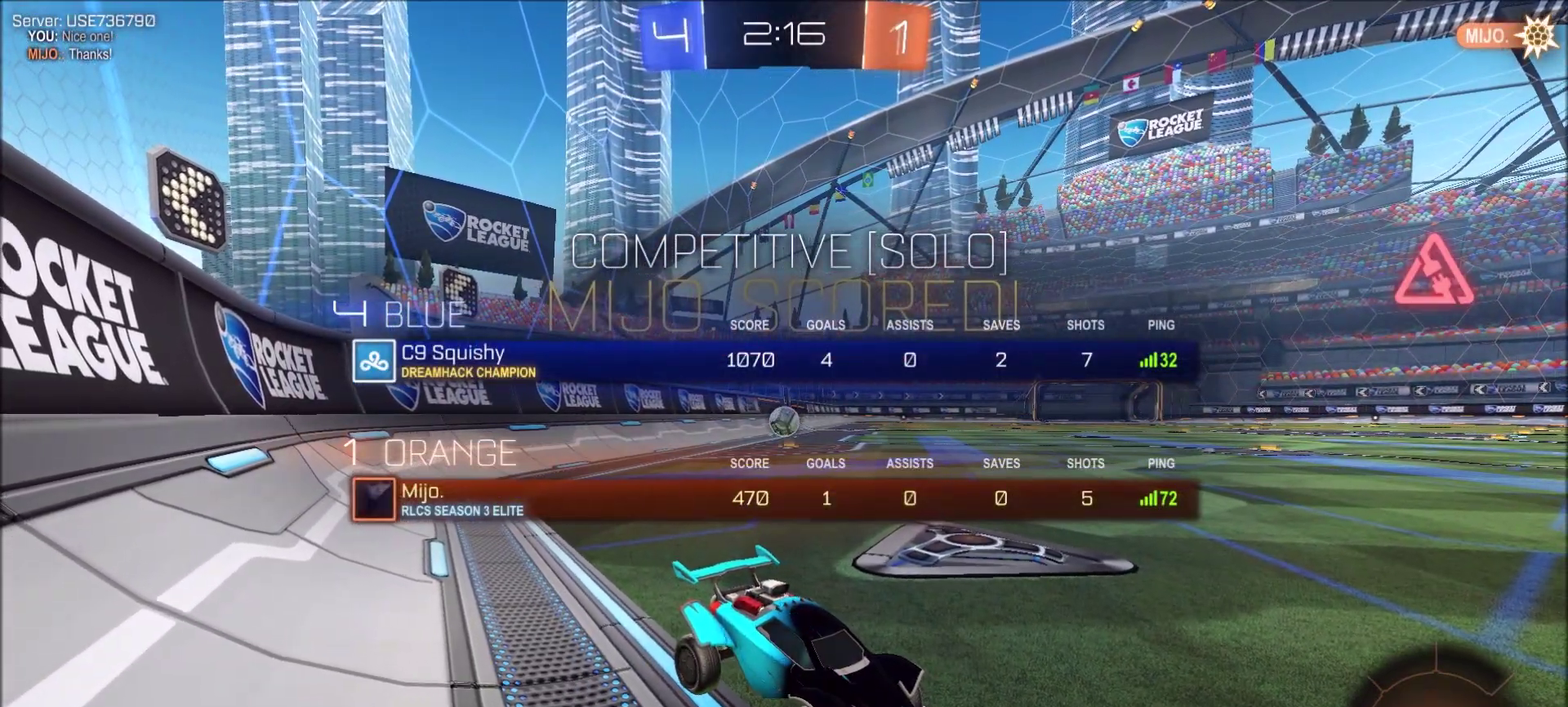
{"buttons": ["L2"], "left_stick": "right", "right_stick": "center", "events": [[150, "L2", "down"]]}
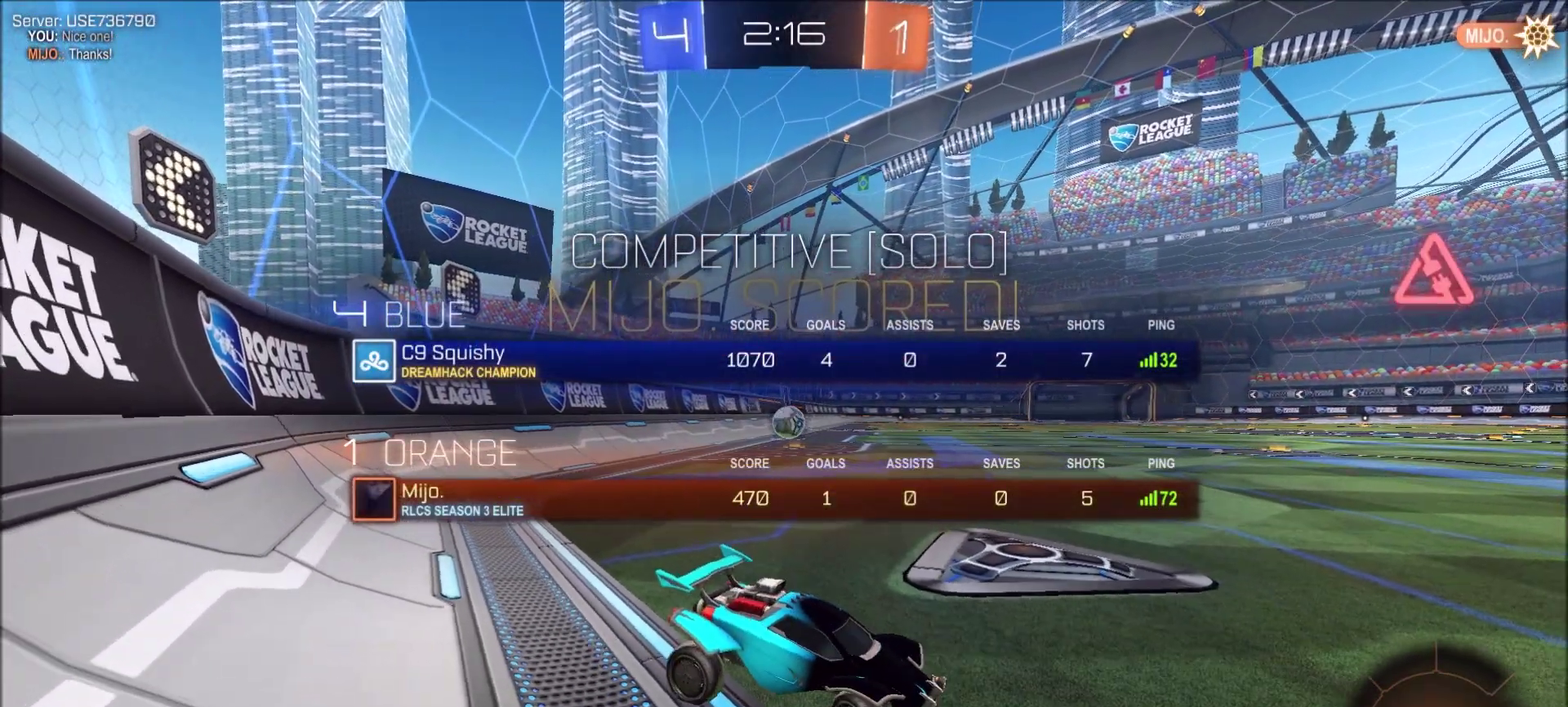
{"buttons": [], "left_stick": "center", "right_stick": "center", "events": [[317, "L2", "up"], [350, "left_stick", "center"]]}
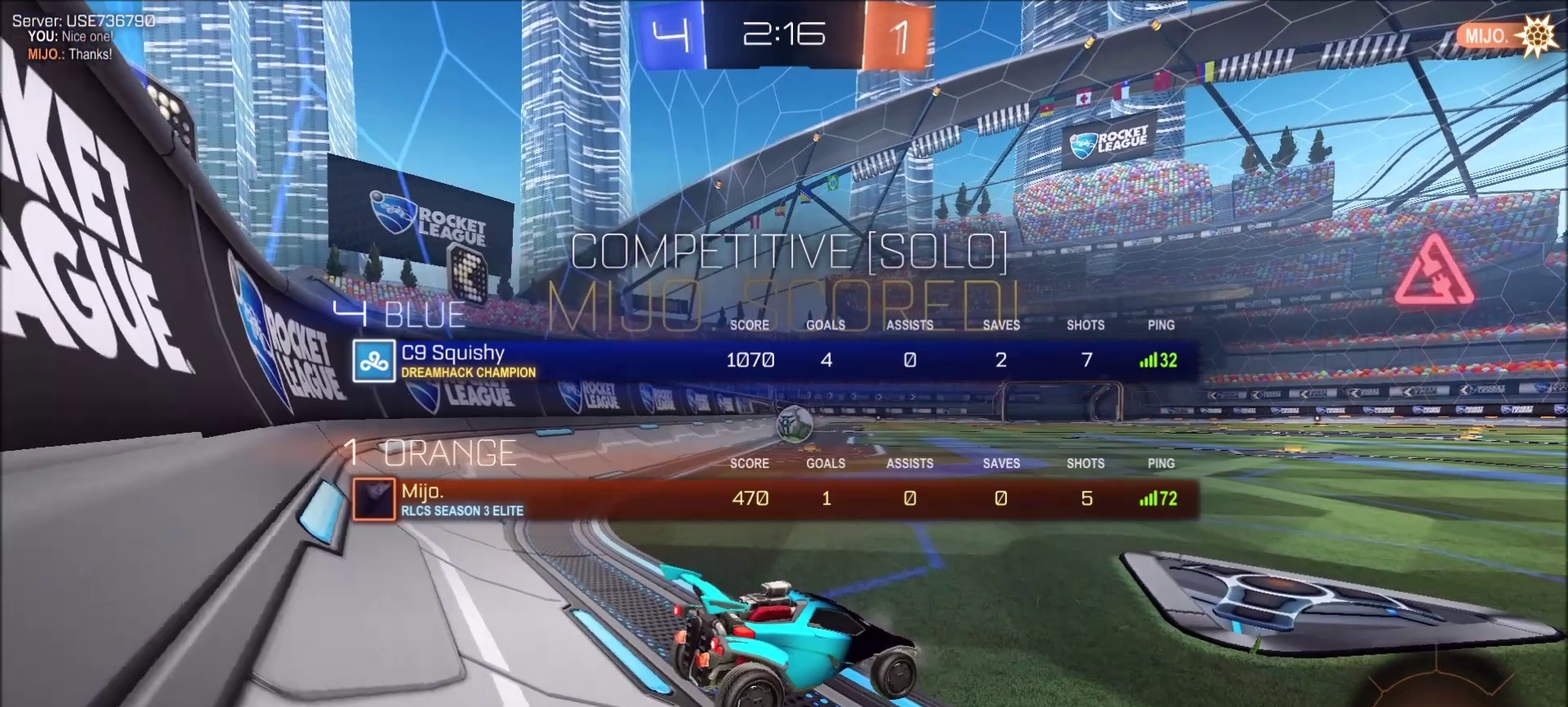
{"buttons": [], "left_stick": "center", "right_stick": "center", "events": [[83, "R2", "down"], [250, "R2", "up"]]}
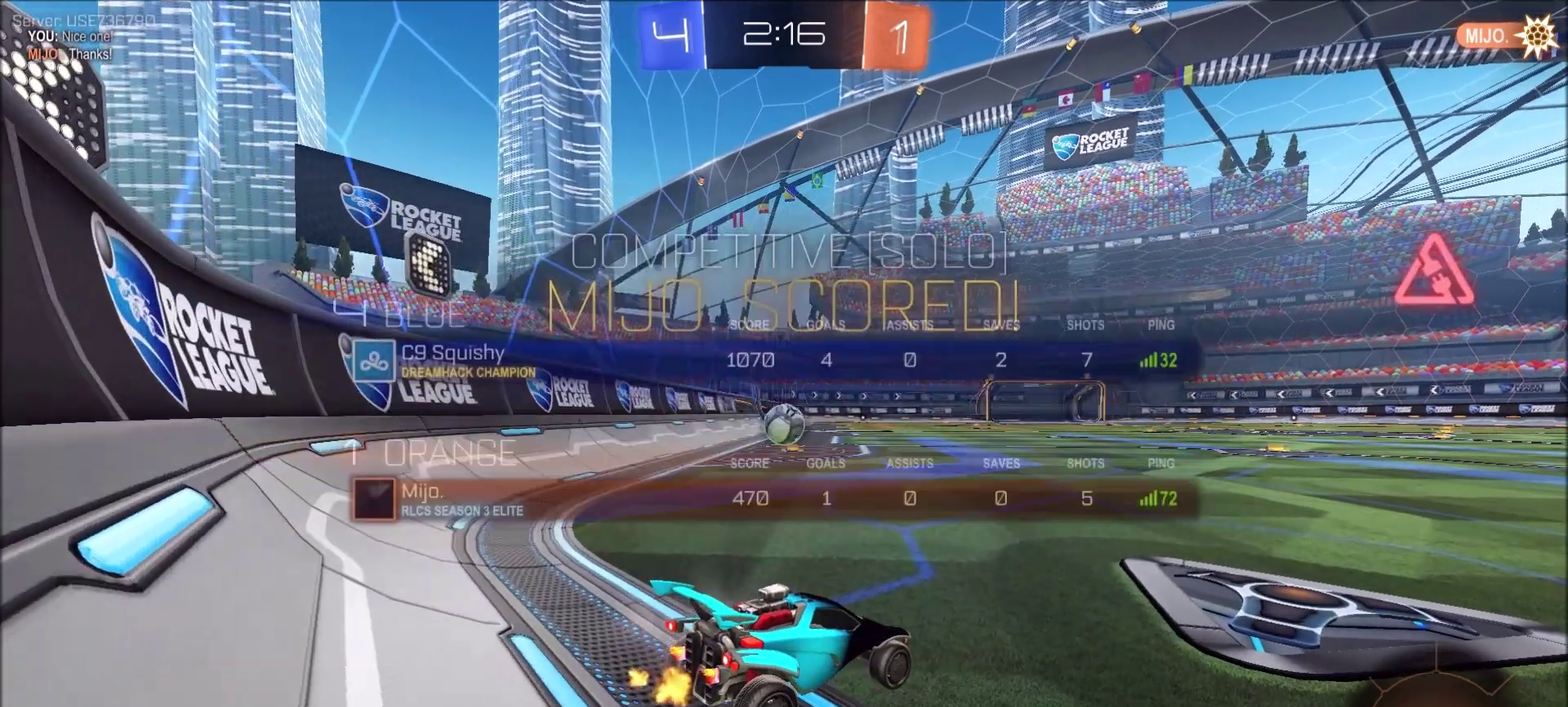
{"buttons": [], "left_stick": "center", "right_stick": "center", "events": []}
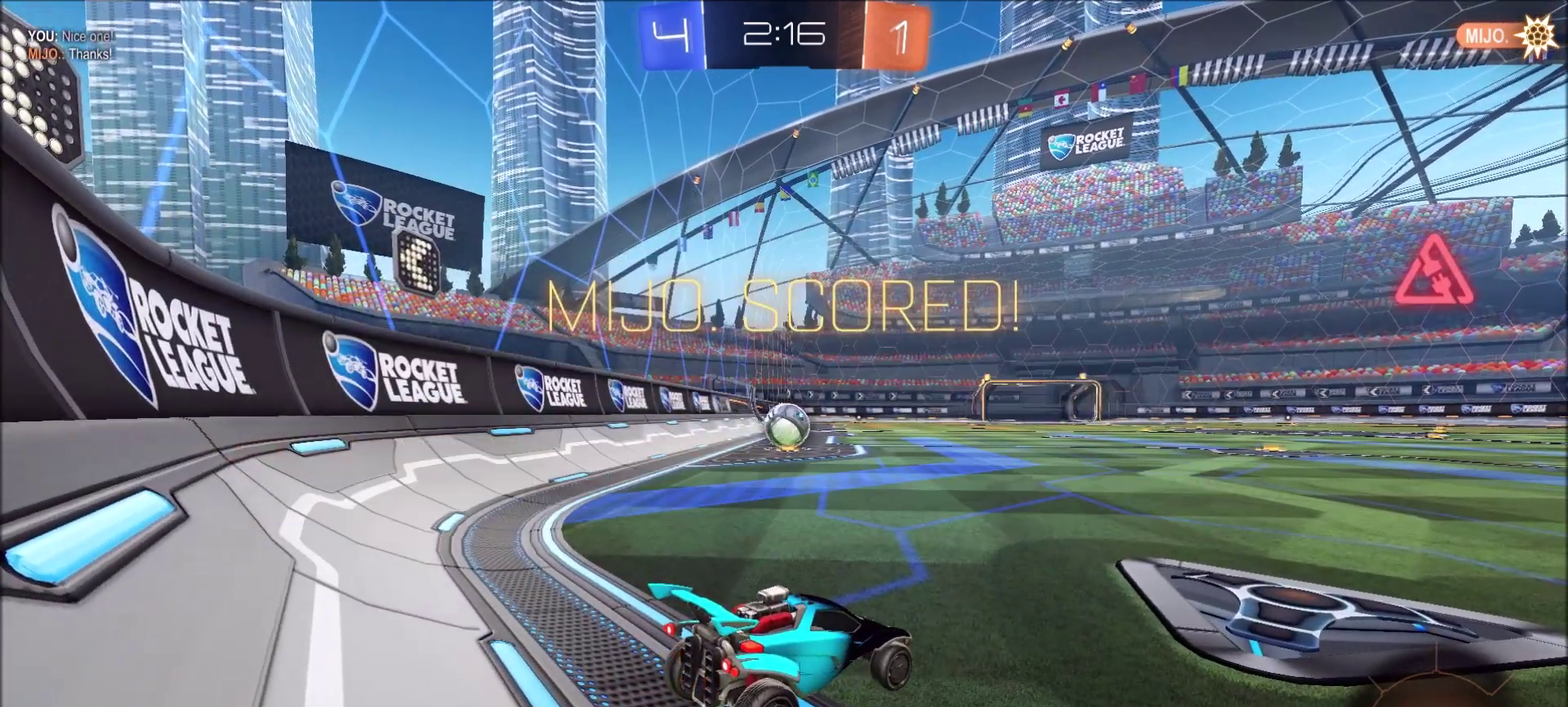
{"buttons": [], "left_stick": "center", "right_stick": "center", "events": []}
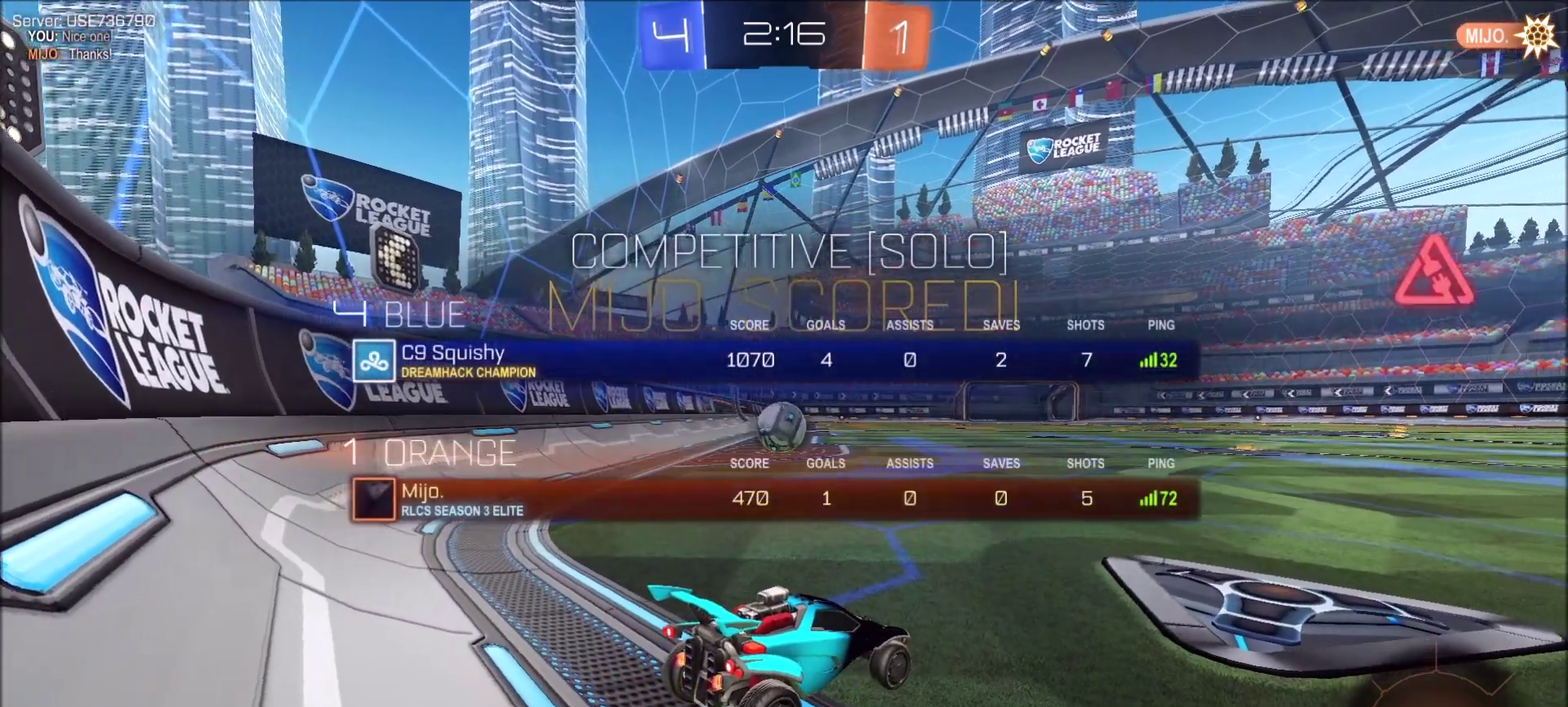
{"buttons": [], "left_stick": "center", "right_stick": "right", "events": [[50, "right_stick", "right"]]}
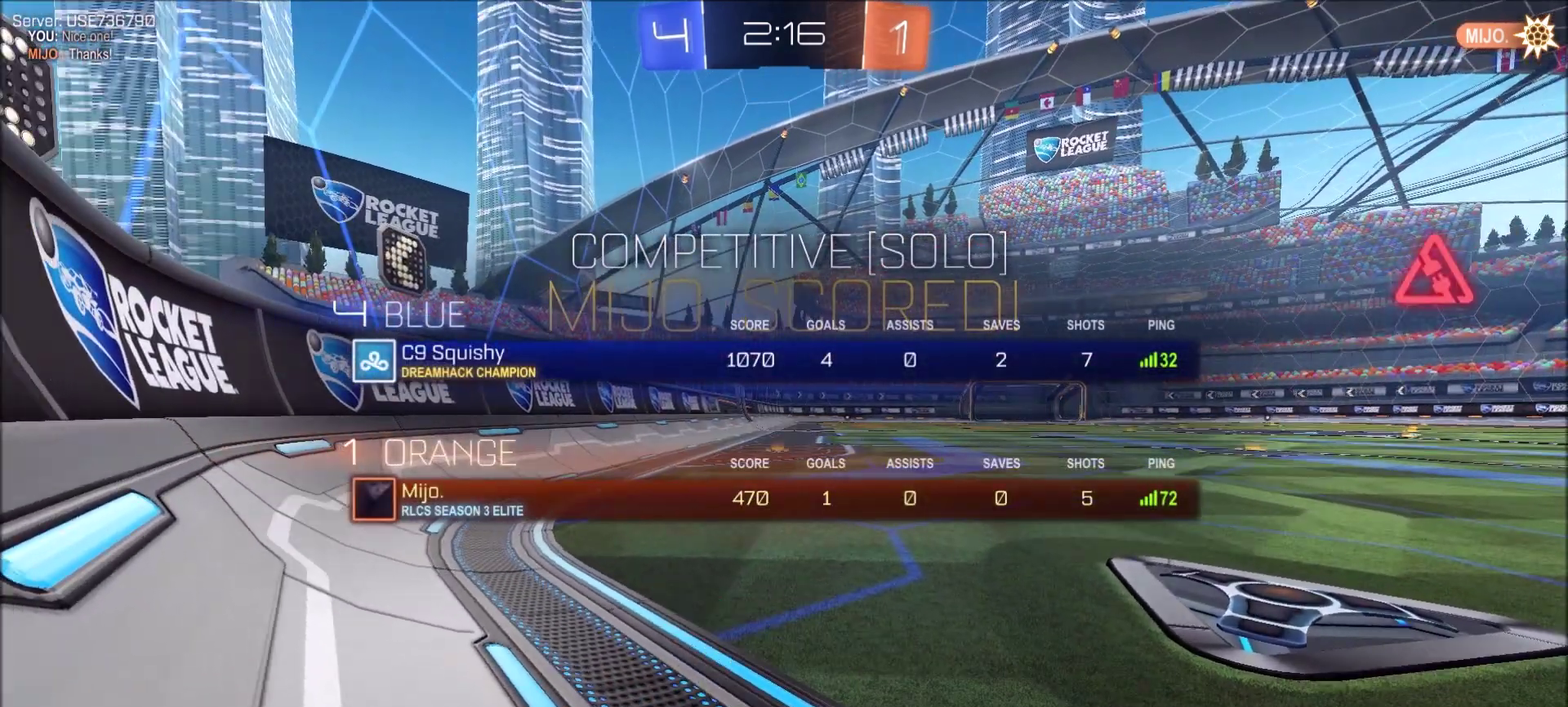
{"buttons": [], "left_stick": "center", "right_stick": "center", "events": [[50, "right_stick", "center"]]}
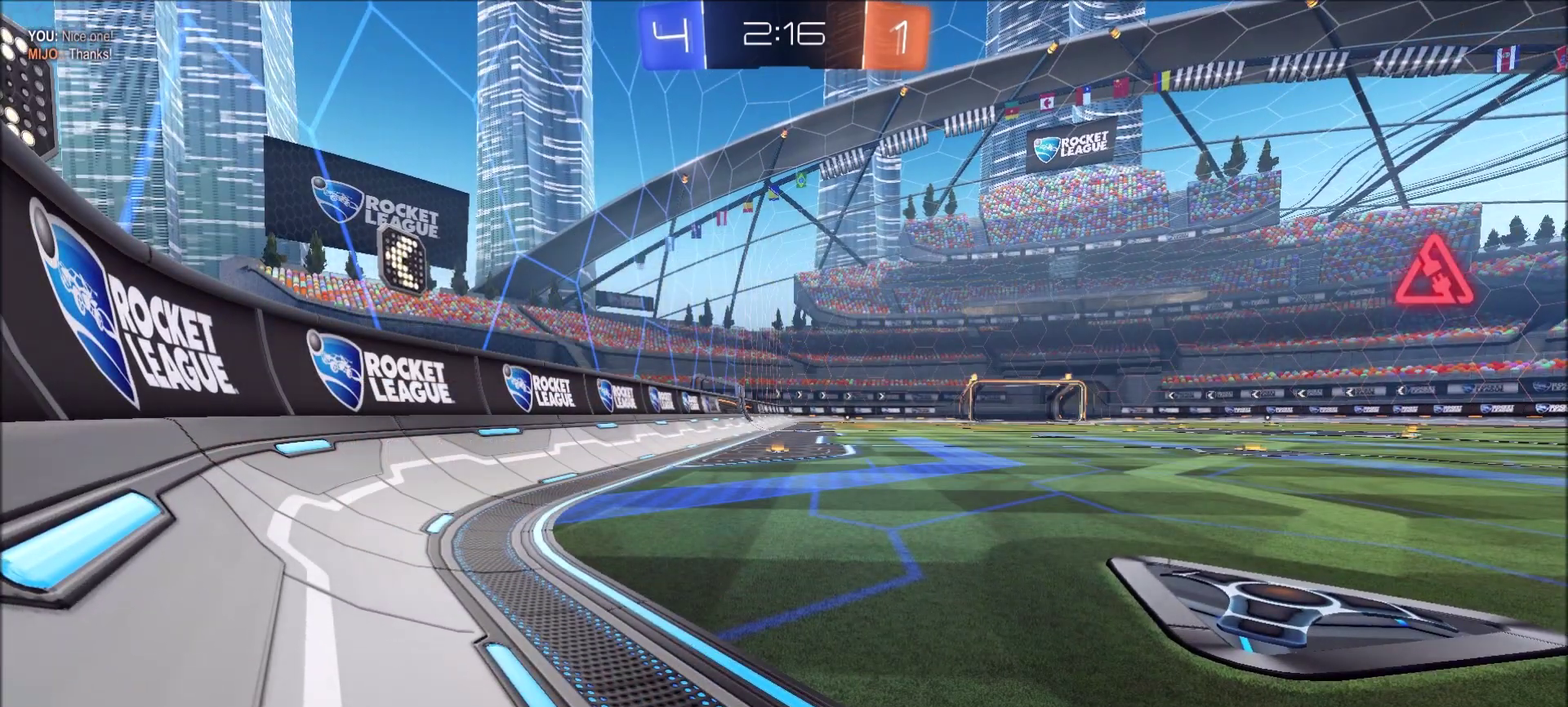
{"buttons": [], "left_stick": "center", "right_stick": "center", "events": [[83, "CROSS", "down"], [183, "CROSS", "up"], [350, "CROSS", "down"], [450, "CROSS", "up"]]}
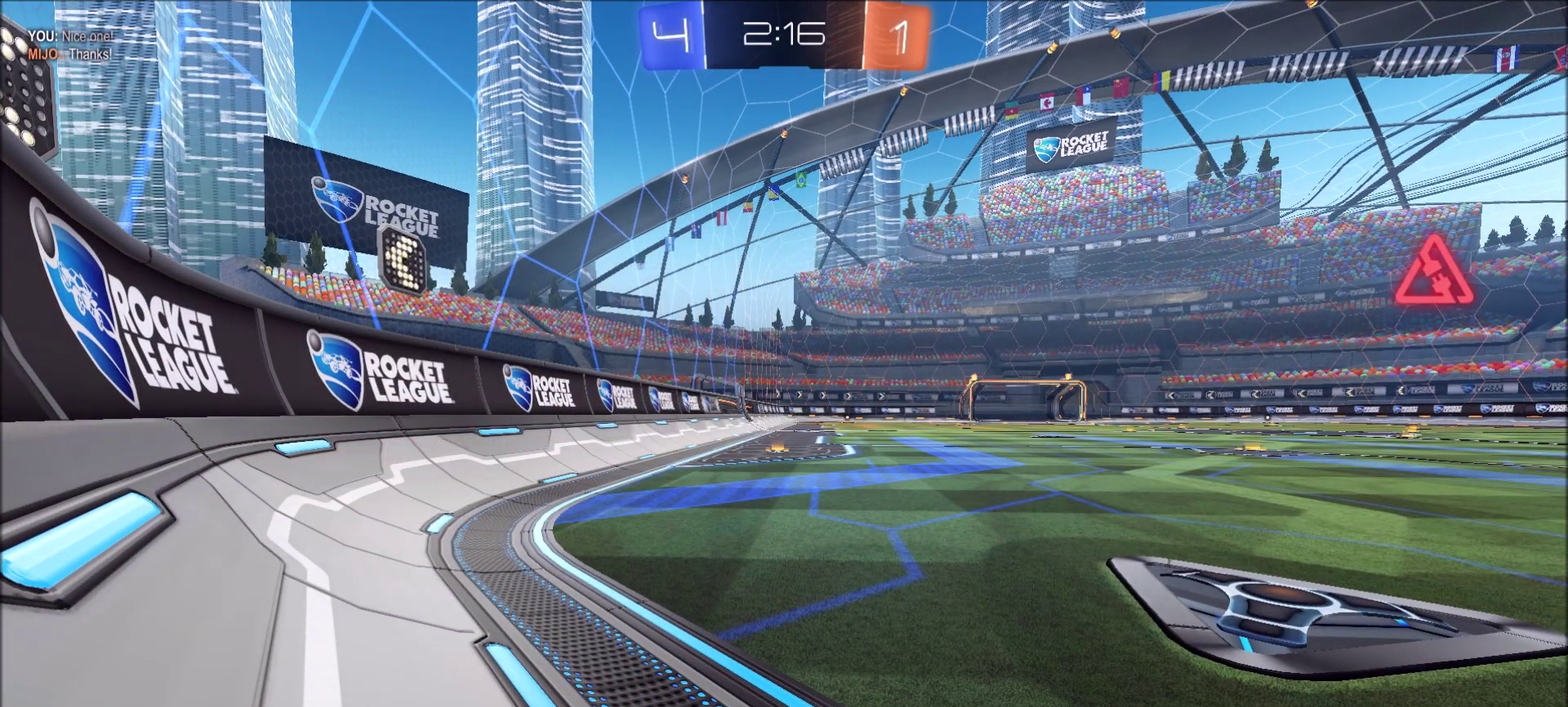
{"buttons": [], "left_stick": "center", "right_stick": "center", "events": [[83, "CROSS", "down"], [183, "CROSS", "up"], [350, "CROSS", "down"], [450, "CROSS", "up"]]}
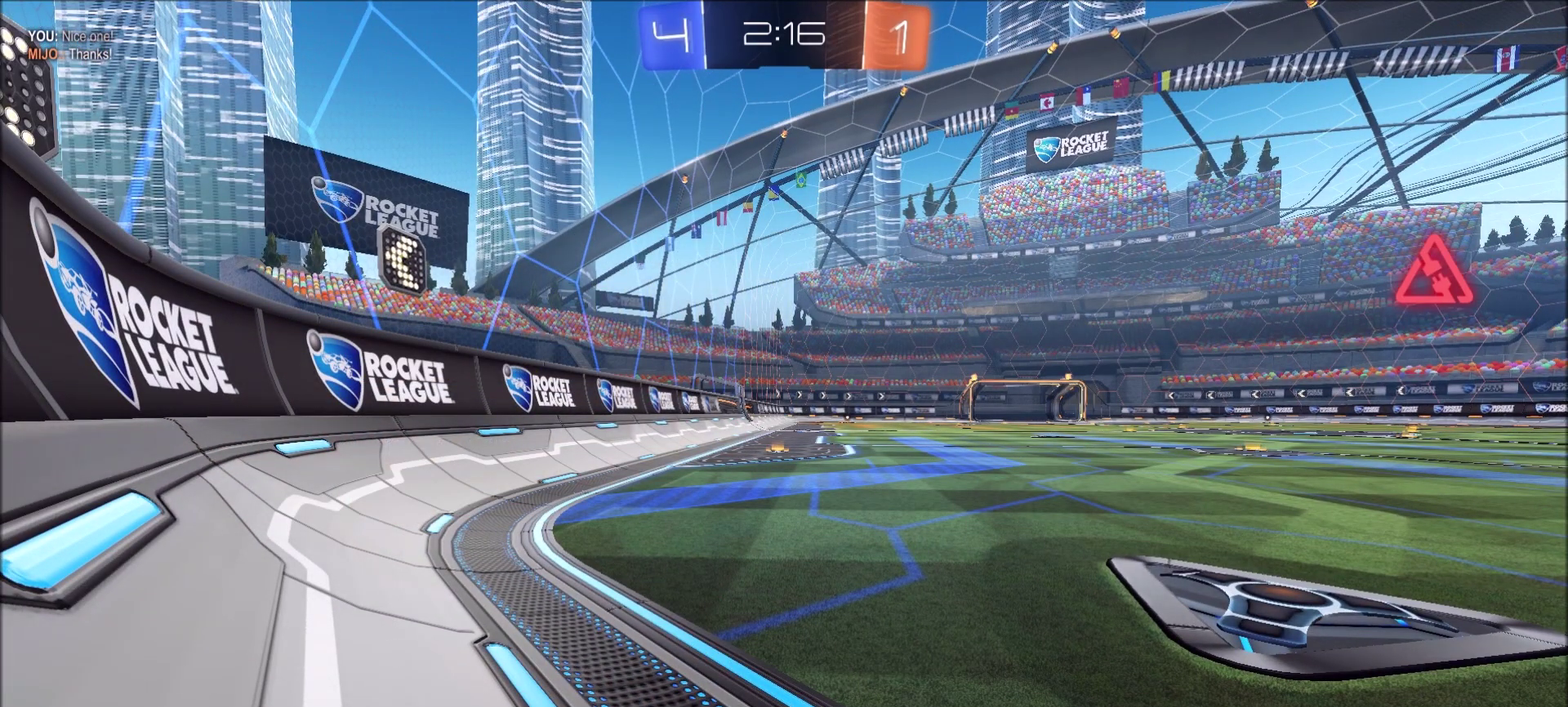
{"buttons": [], "left_stick": "center", "right_stick": "center", "events": [[50, "CROSS", "down"], [150, "CROSS", "up"]]}
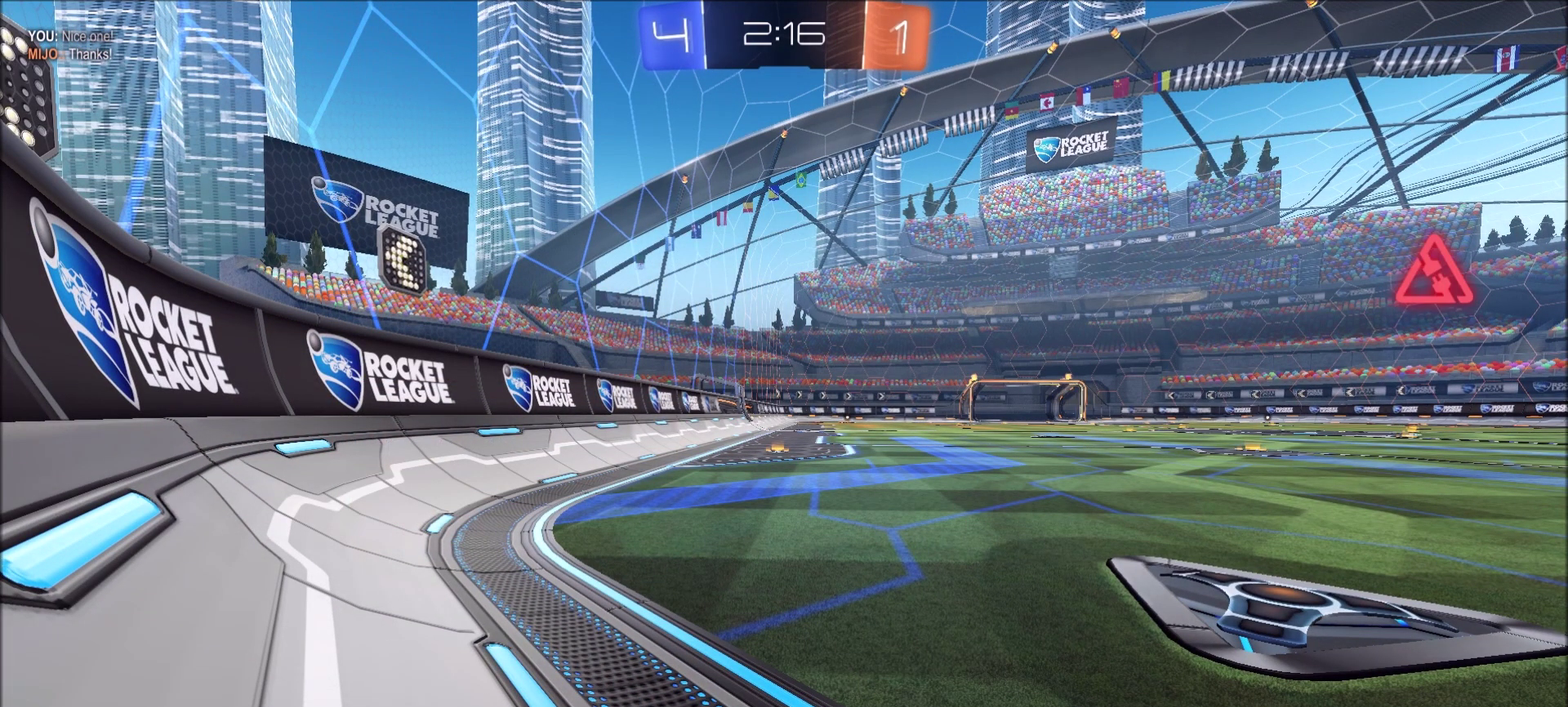
{"buttons": [], "left_stick": "center", "right_stick": "center", "events": []}
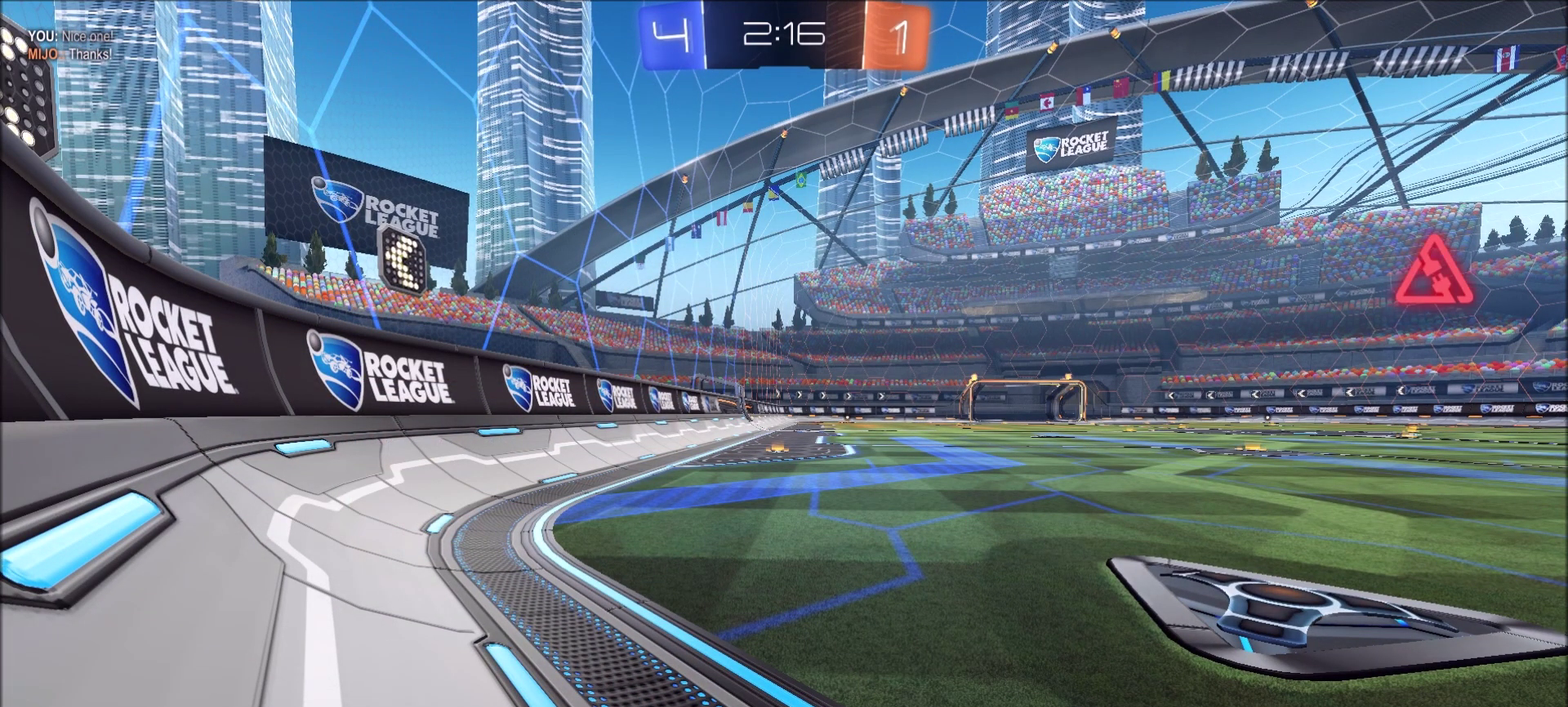
{"buttons": [], "left_stick": "center", "right_stick": "center", "events": []}
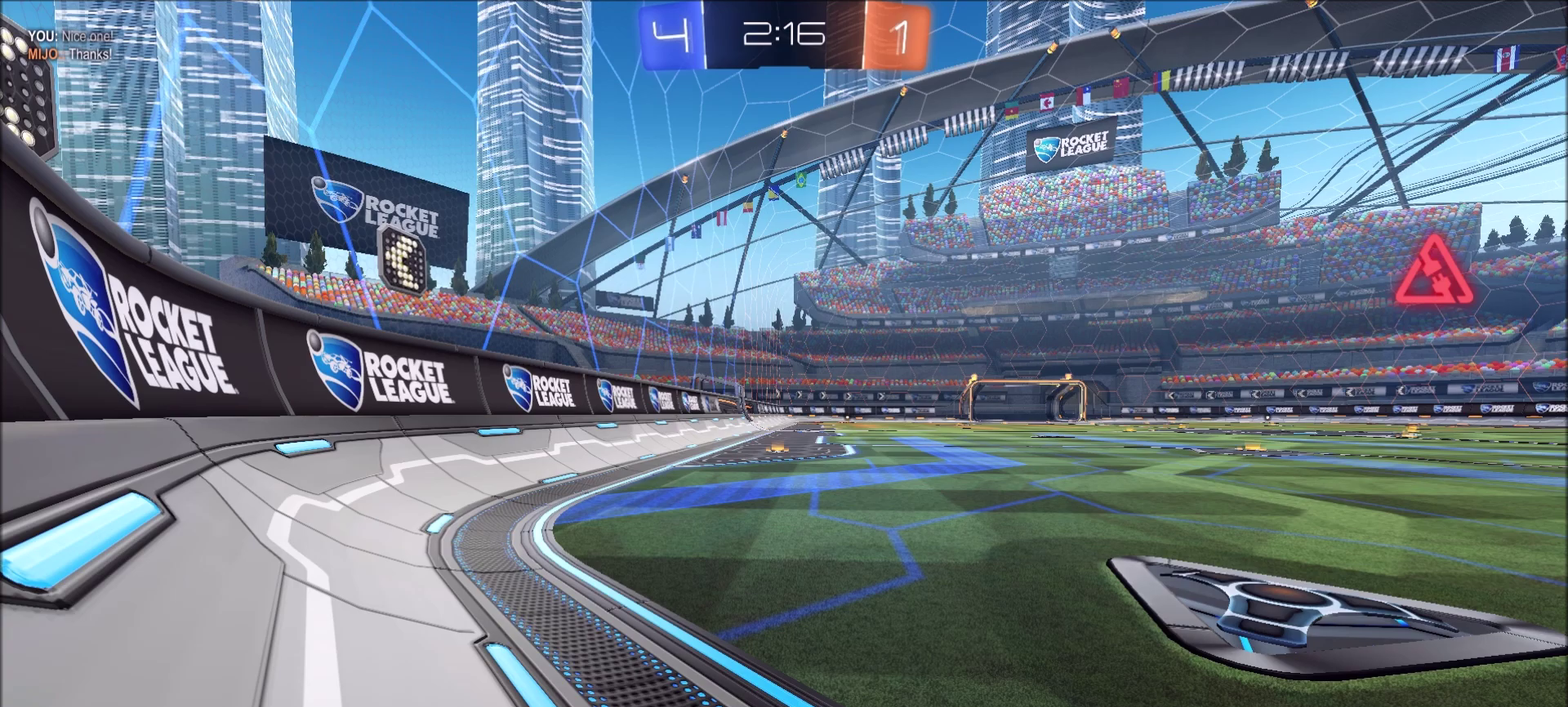
{"buttons": ["CROSS"], "left_stick": "center", "right_stick": "center", "events": [[317, "CROSS", "down"], [383, "CROSS", "up"], [450, "CROSS", "down"]]}
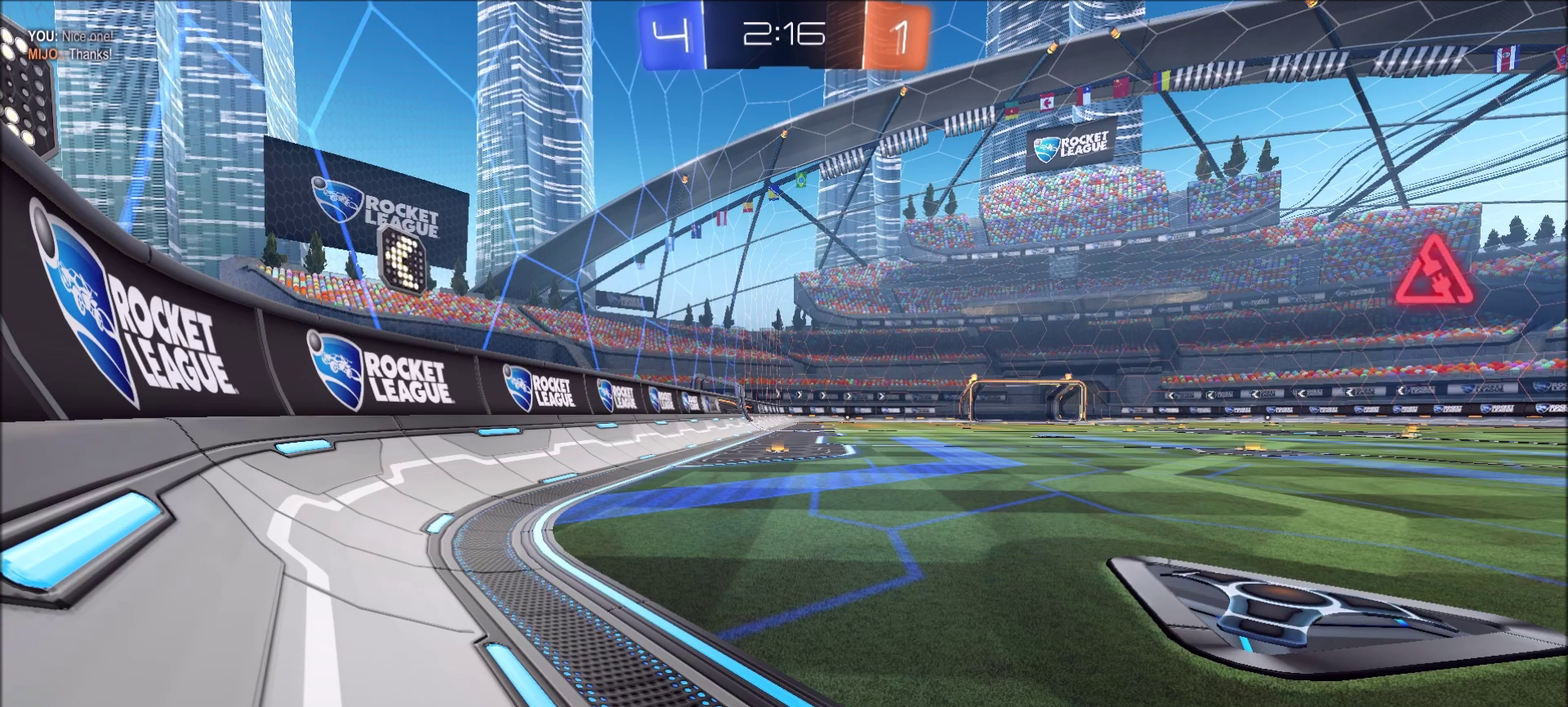
{"buttons": [], "left_stick": "center", "right_stick": "center", "events": [[50, "CROSS", "up"], [150, "CROSS", "down"], [283, "CROSS", "up"], [383, "CROSS", "down"], [483, "CROSS", "up"]]}
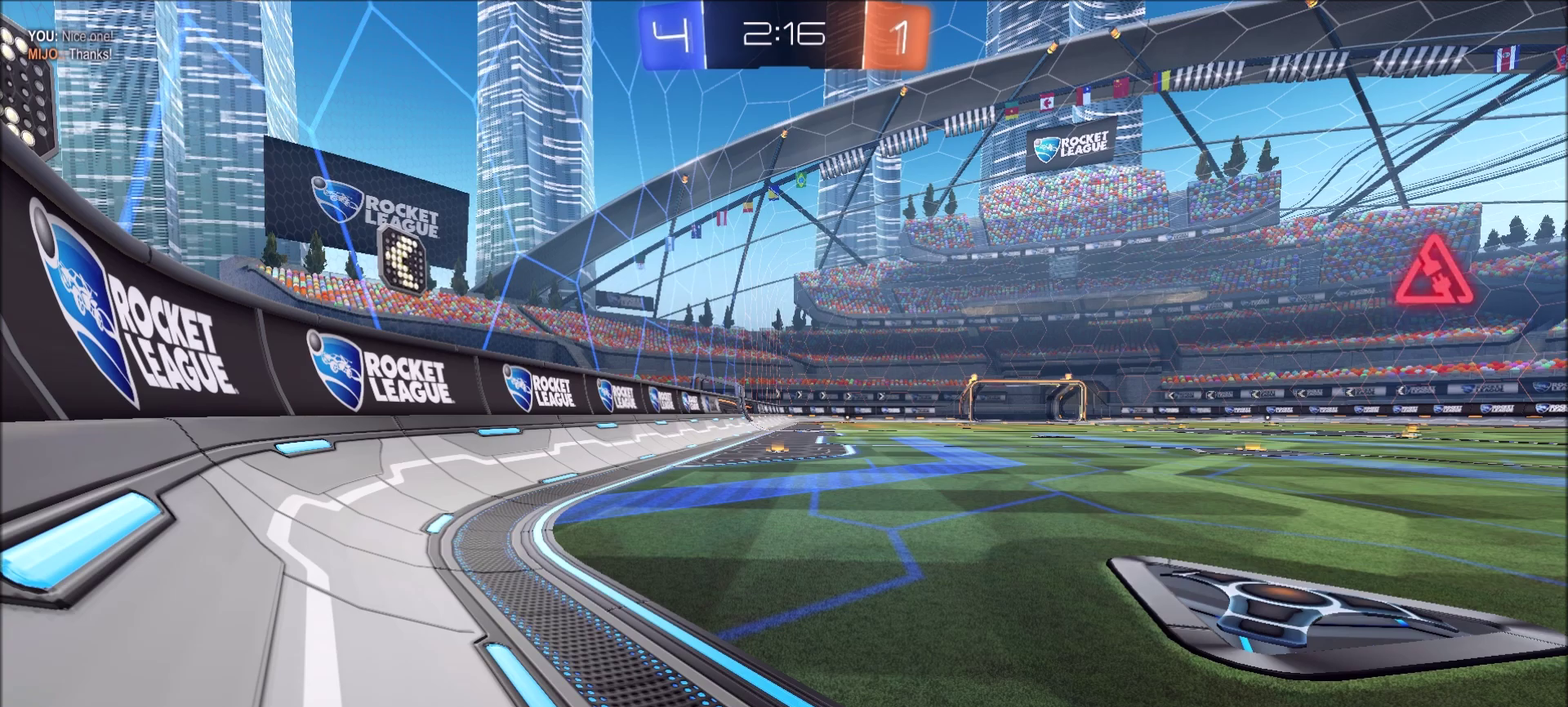
{"buttons": [], "left_stick": "center", "right_stick": "center", "events": [[317, "CROSS", "down"], [450, "CROSS", "up"]]}
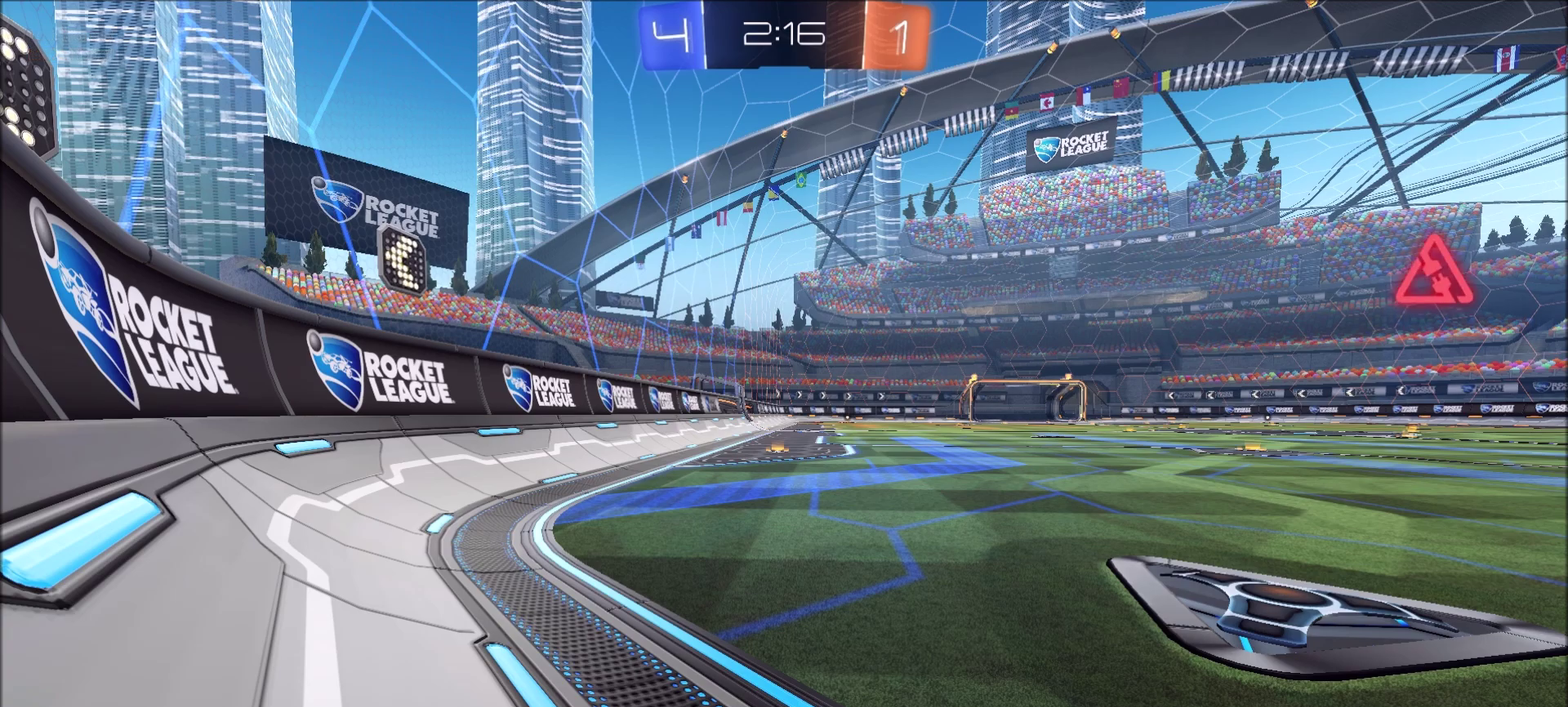
{"buttons": [], "left_stick": "center", "right_stick": "center", "events": [[150, "CROSS", "down"], [250, "CROSS", "up"], [350, "CROSS", "down"], [450, "CROSS", "up"]]}
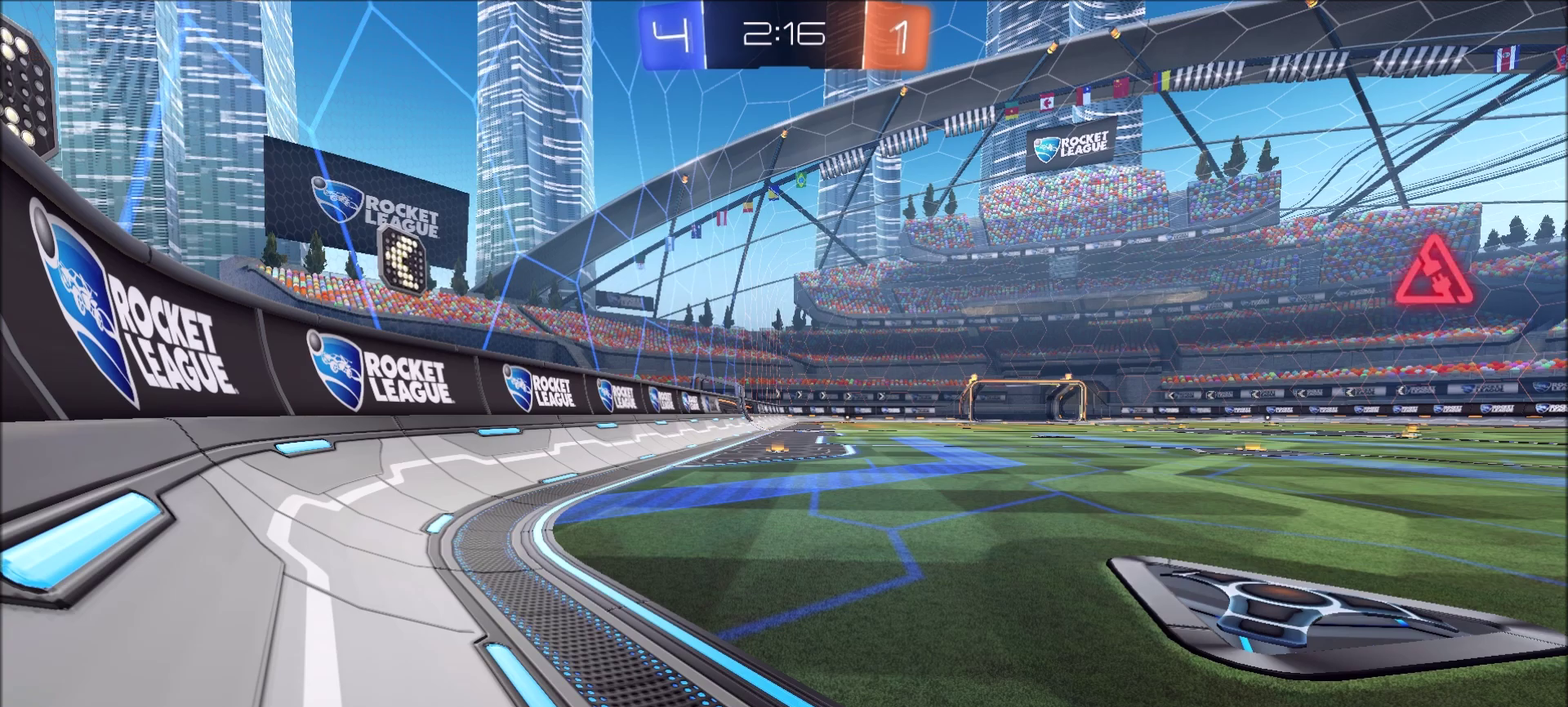
{"buttons": ["CROSS"], "left_stick": "center", "right_stick": "center", "events": [[50, "CROSS", "down"], [150, "CROSS", "up"], [250, "CROSS", "down"], [383, "CROSS", "up"], [483, "CROSS", "down"]]}
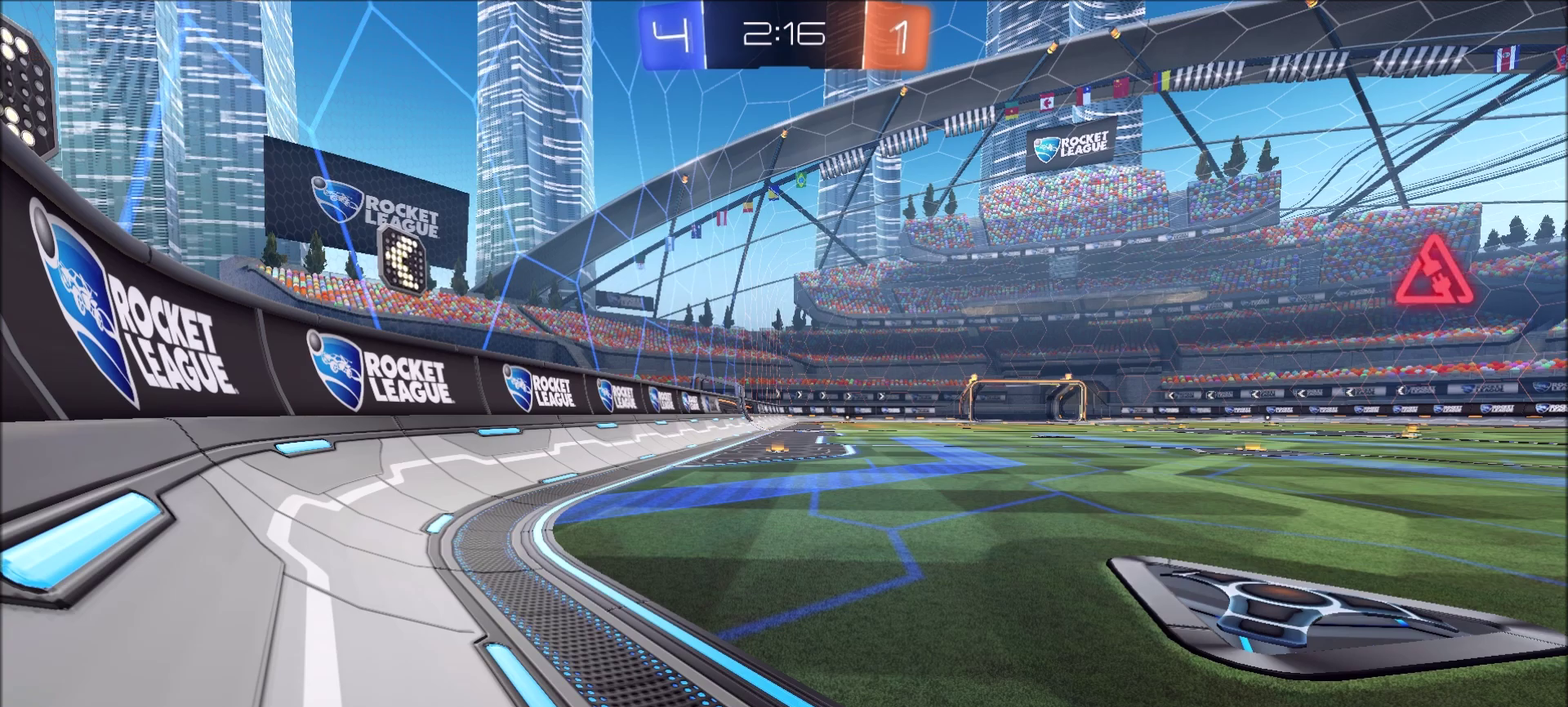
{"buttons": [], "left_stick": "center", "right_stick": "center", "events": [[117, "CROSS", "up"], [217, "CROSS", "down"], [383, "CROSS", "up"]]}